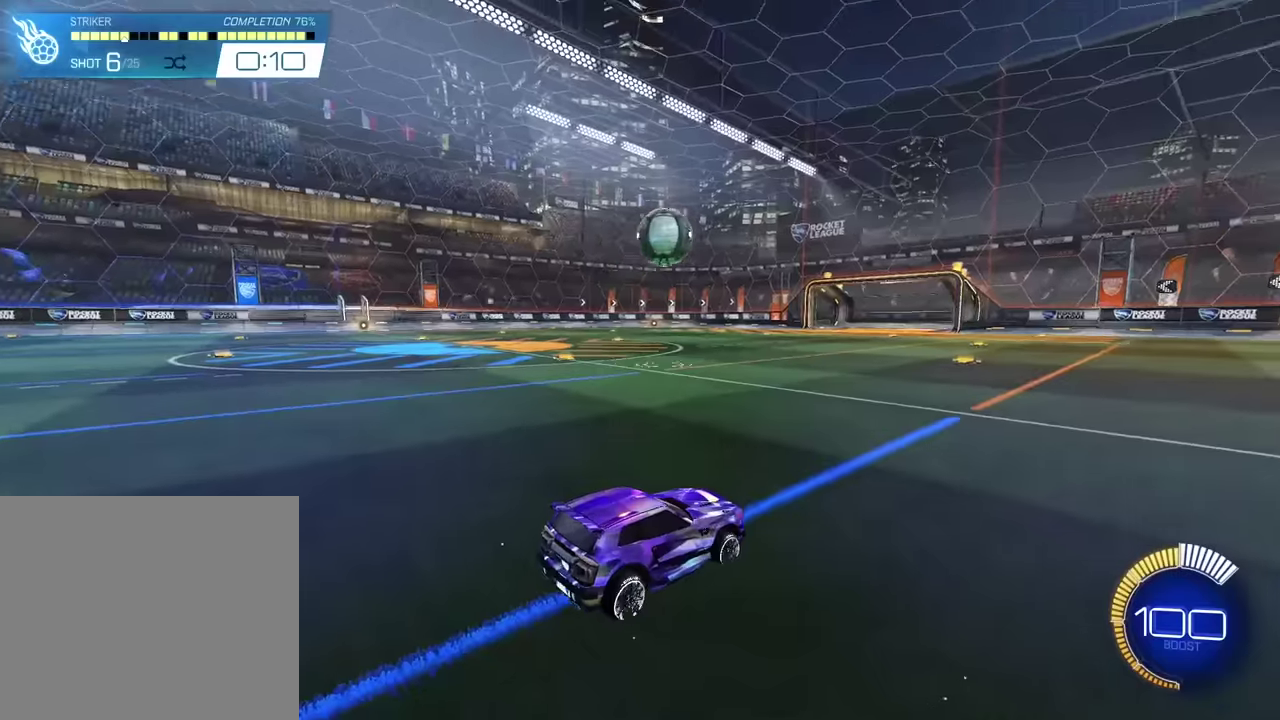
Gameplay with a controller (PlayStation layout); each line is a JSON object with the inputs held at the frame after it (dt_ms = milliseconds from this image to that frame). "events" lists button and stick changes between this image and that frame as [ms after this image, input, new state], when the widget could be followed in between. Not read: L2 L3 R3 right_stick.
{"dt_ms": 501, "buttons": ["R2"], "left_stick": "center", "events": [[67, "R2", "down"]]}
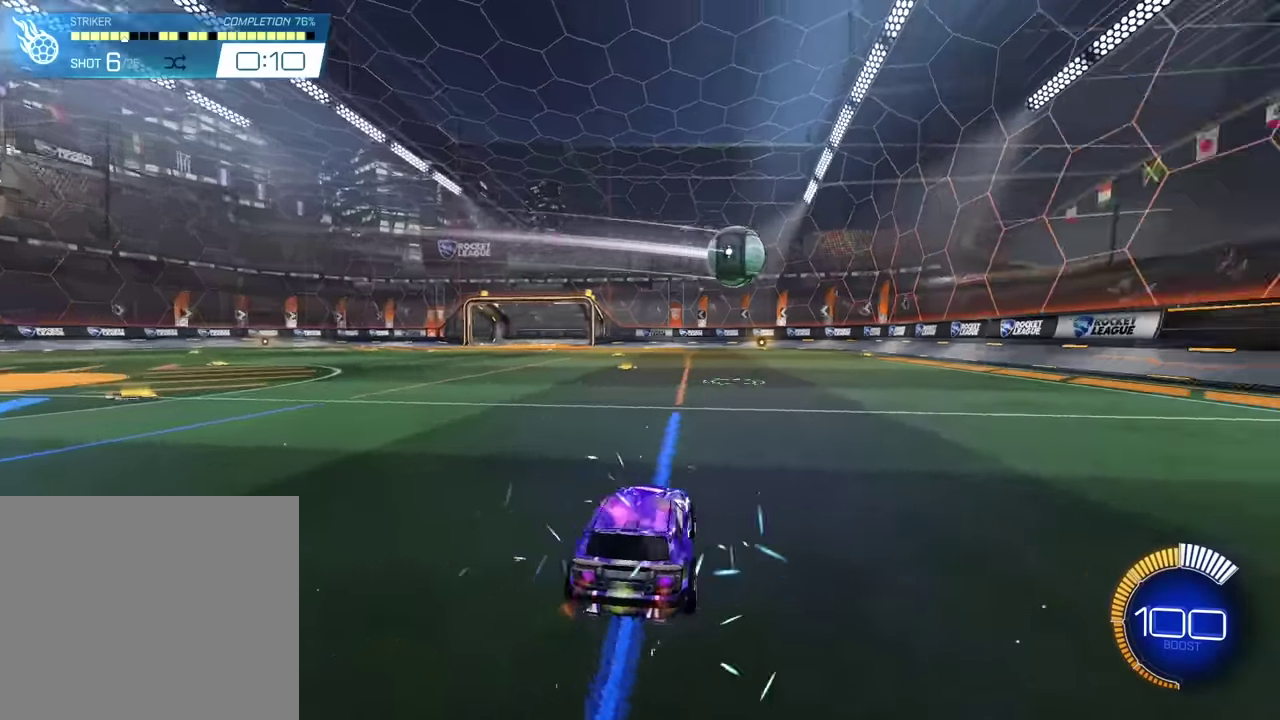
{"dt_ms": 300, "buttons": [], "left_stick": "center", "events": [[133, "R2", "up"]]}
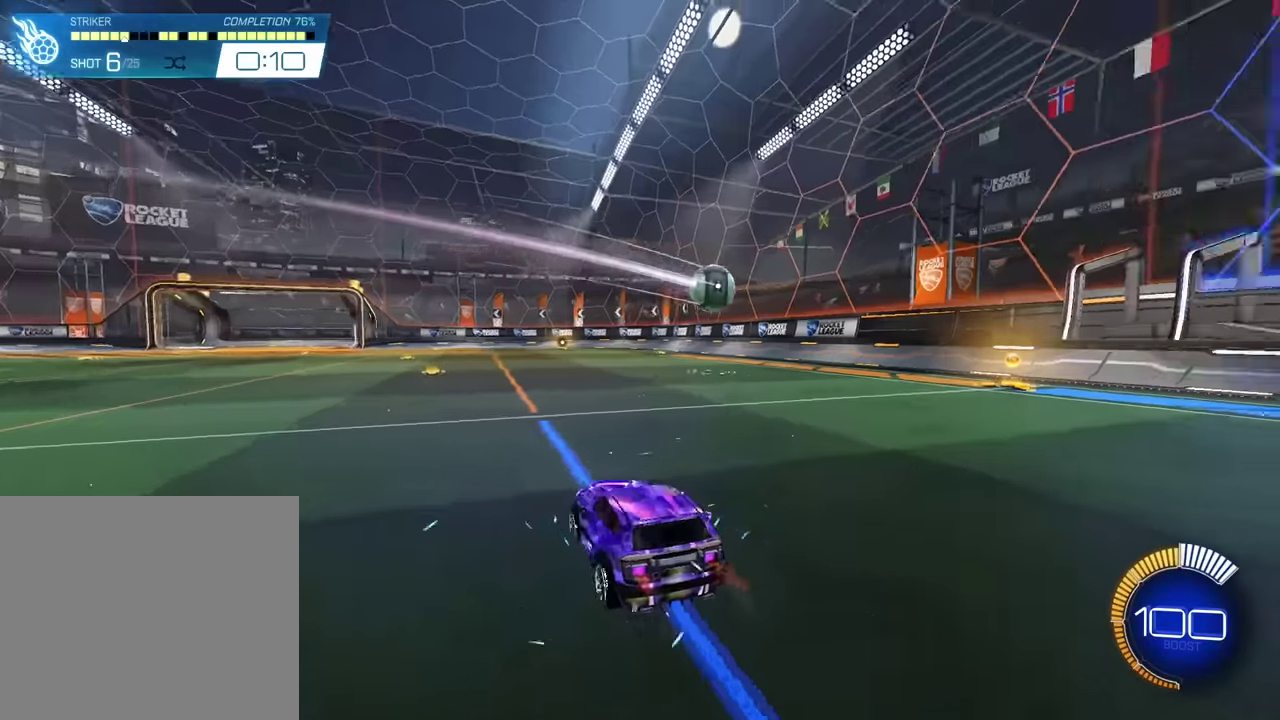
{"dt_ms": 701, "buttons": ["CROSS", "R2"], "left_stick": "center", "events": [[401, "R2", "down"], [401, "left_stick", "up-left"], [467, "left_stick", "center"], [601, "CROSS", "down"]]}
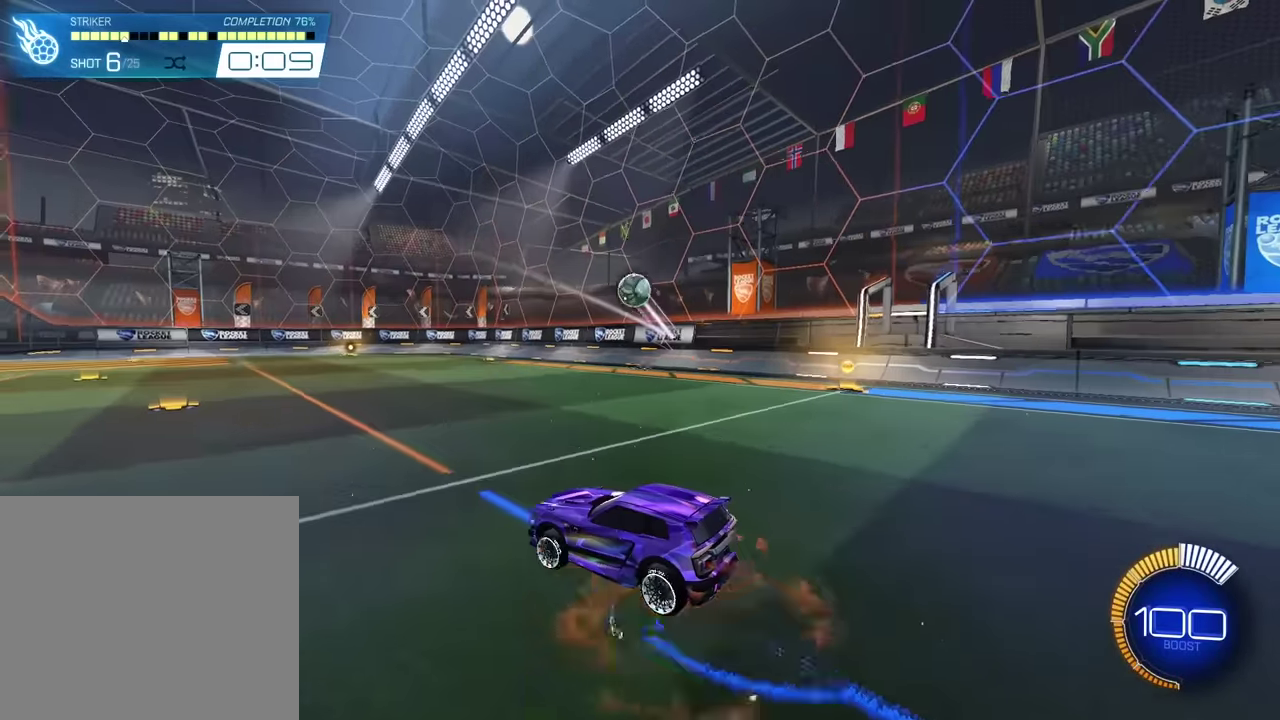
{"dt_ms": 601, "buttons": ["CROSS", "SQUARE", "R2"], "left_stick": "center", "events": [[67, "left_stick", "down"], [200, "CROSS", "up"], [267, "left_stick", "center"], [300, "CROSS", "down"], [334, "SQUARE", "down"]]}
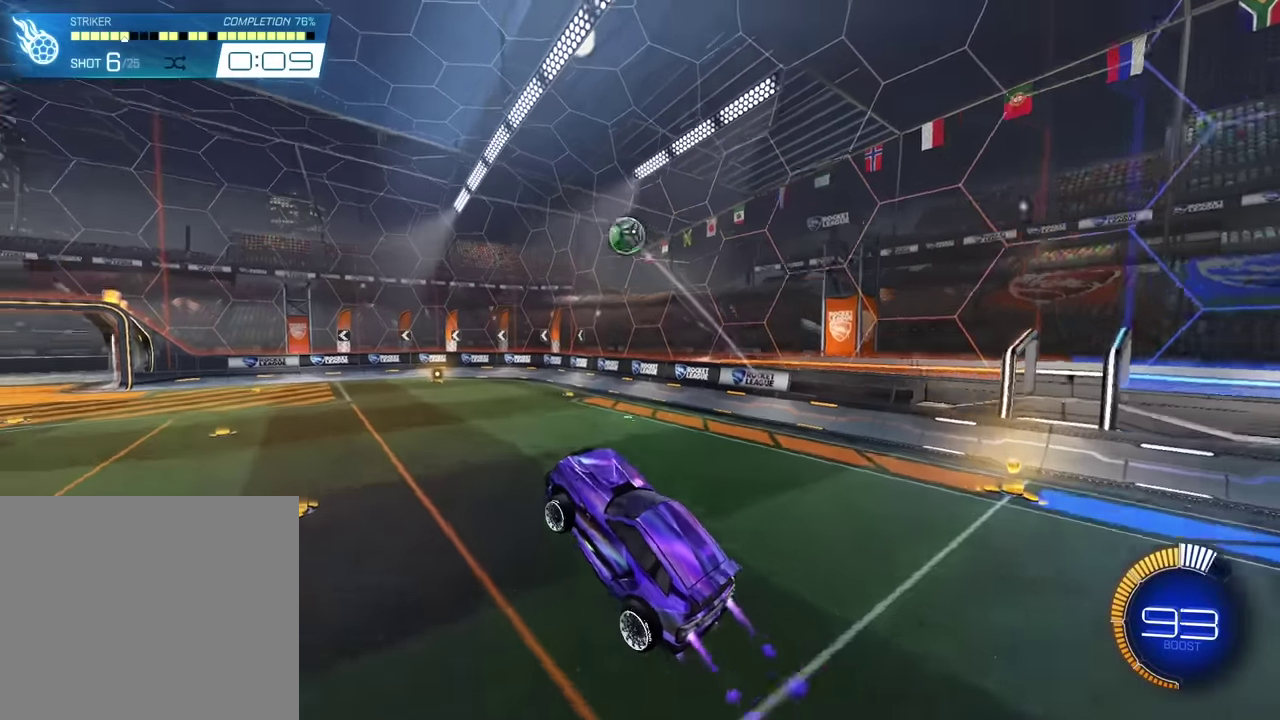
{"dt_ms": 400, "buttons": ["CROSS", "SQUARE", "R2"], "left_stick": "center", "events": []}
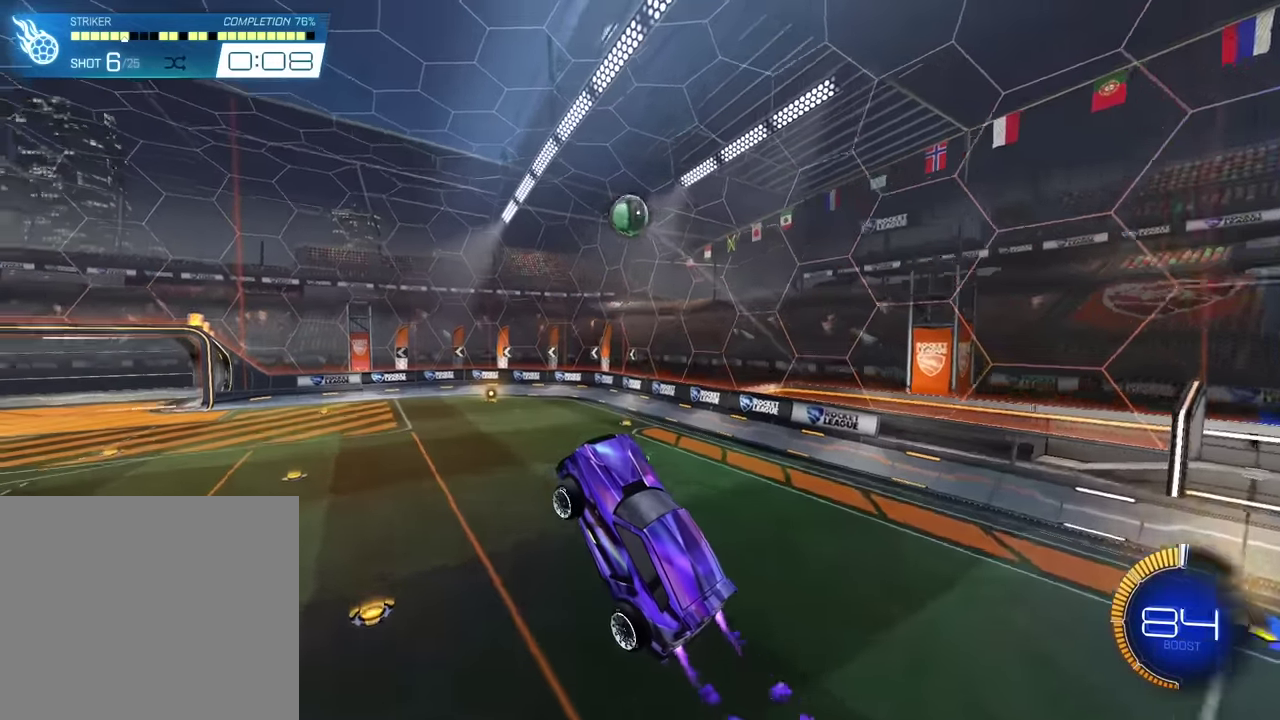
{"dt_ms": 601, "buttons": ["R2"], "left_stick": "center", "events": [[200, "left_stick", "up"], [300, "left_stick", "center"], [367, "SQUARE", "up"], [400, "CROSS", "up"]]}
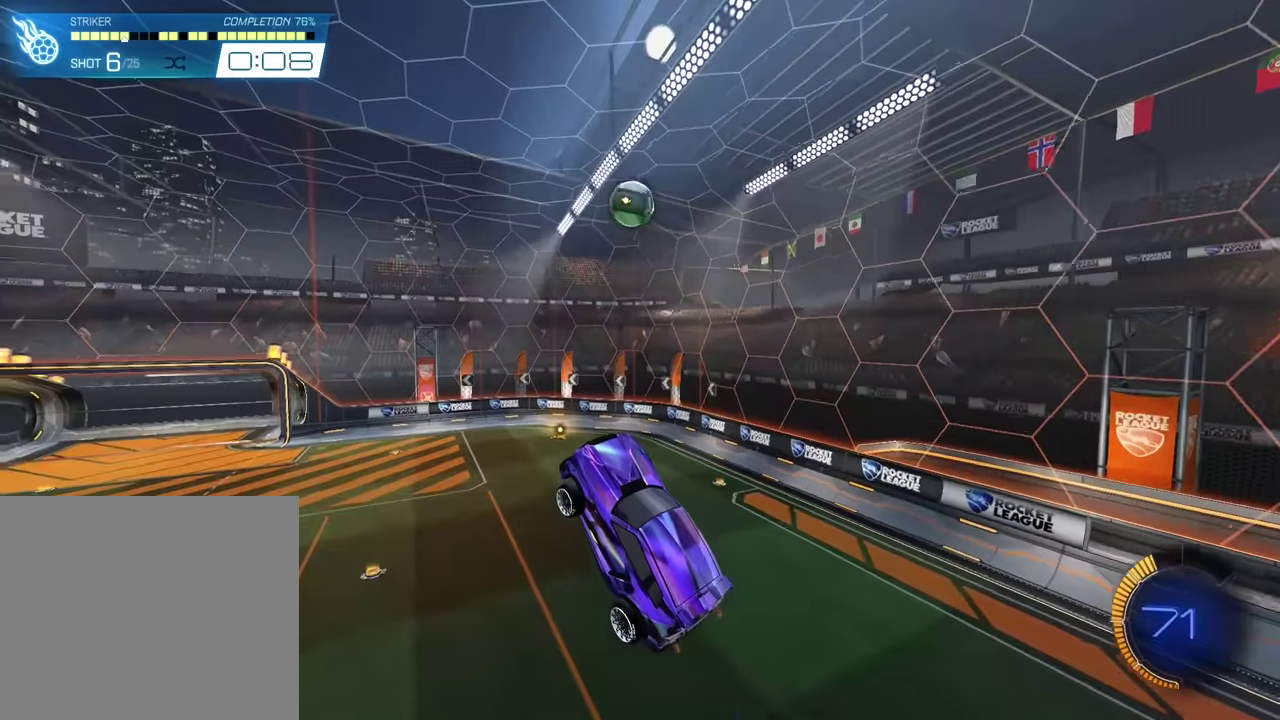
{"dt_ms": 400, "buttons": ["SQUARE", "R2"], "left_stick": "center", "events": [[33, "SQUARE", "down"]]}
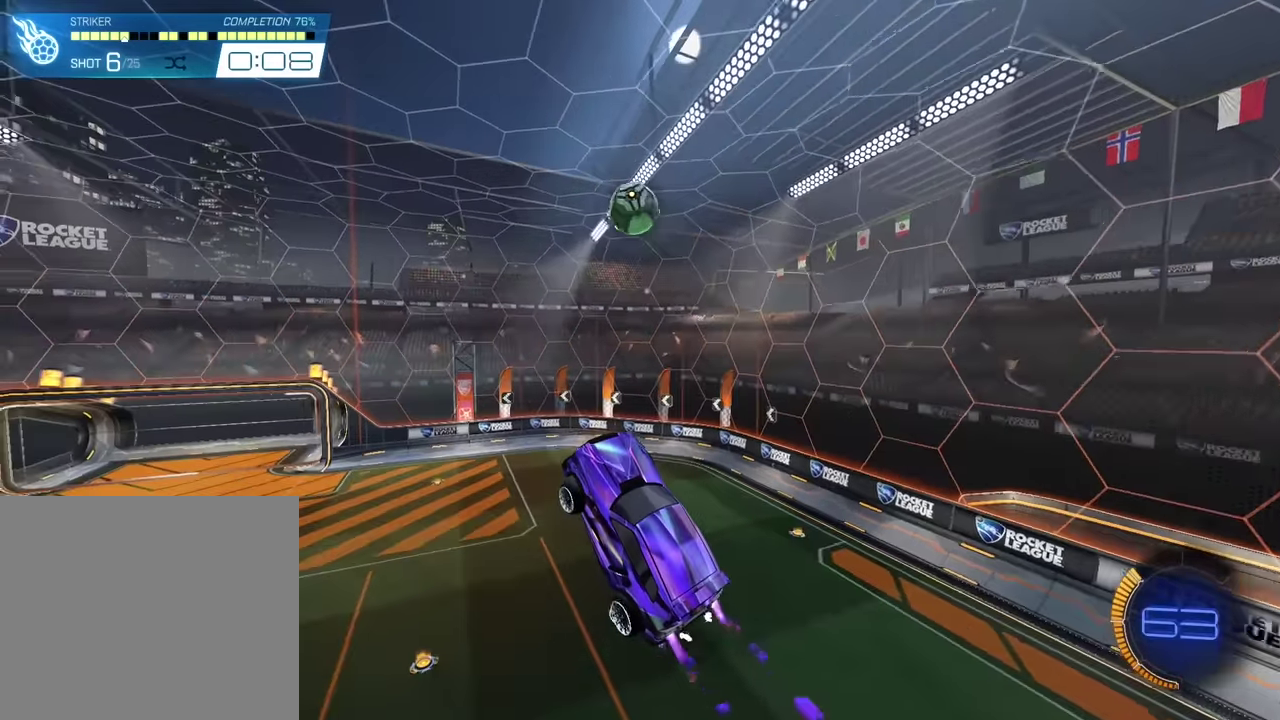
{"dt_ms": 500, "buttons": ["R2"], "left_stick": "center", "events": [[33, "SQUARE", "up"], [167, "left_stick", "up"], [300, "SQUARE", "down"], [467, "SQUARE", "up"], [500, "left_stick", "center"]]}
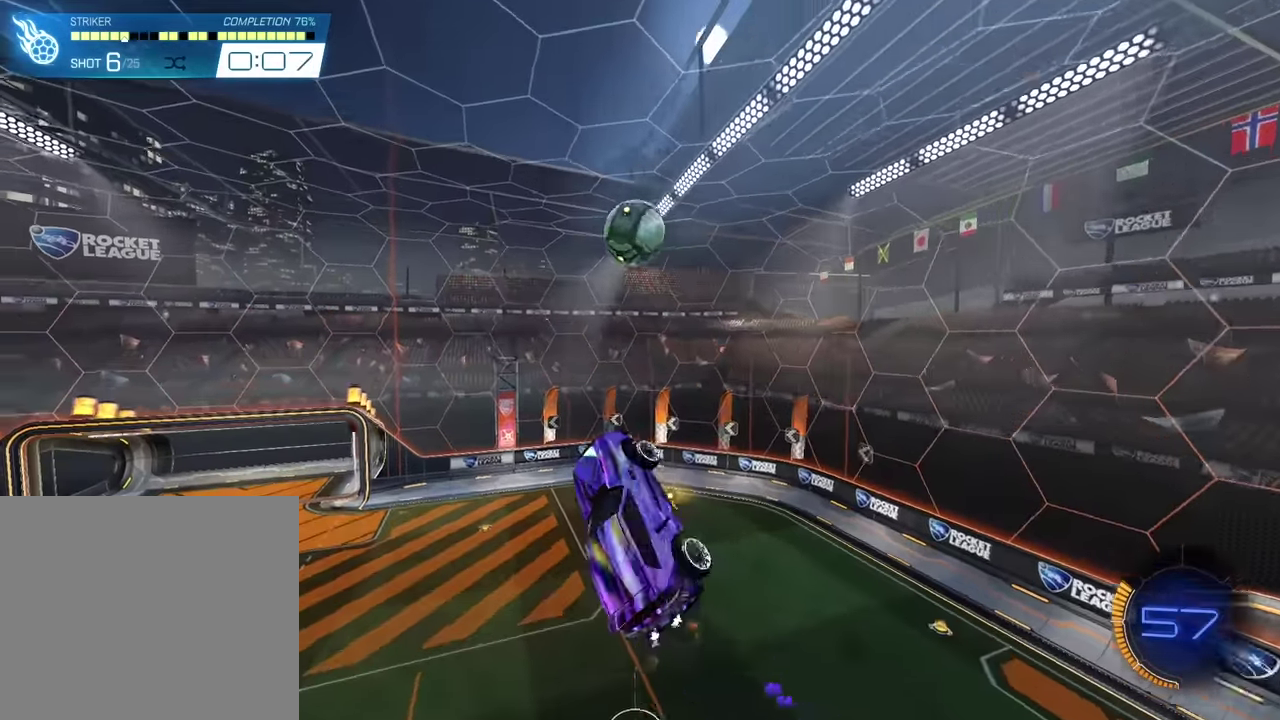
{"dt_ms": 501, "buttons": ["SQUARE", "R2"], "left_stick": "down-left", "events": [[334, "left_stick", "down-left"], [501, "SQUARE", "down"]]}
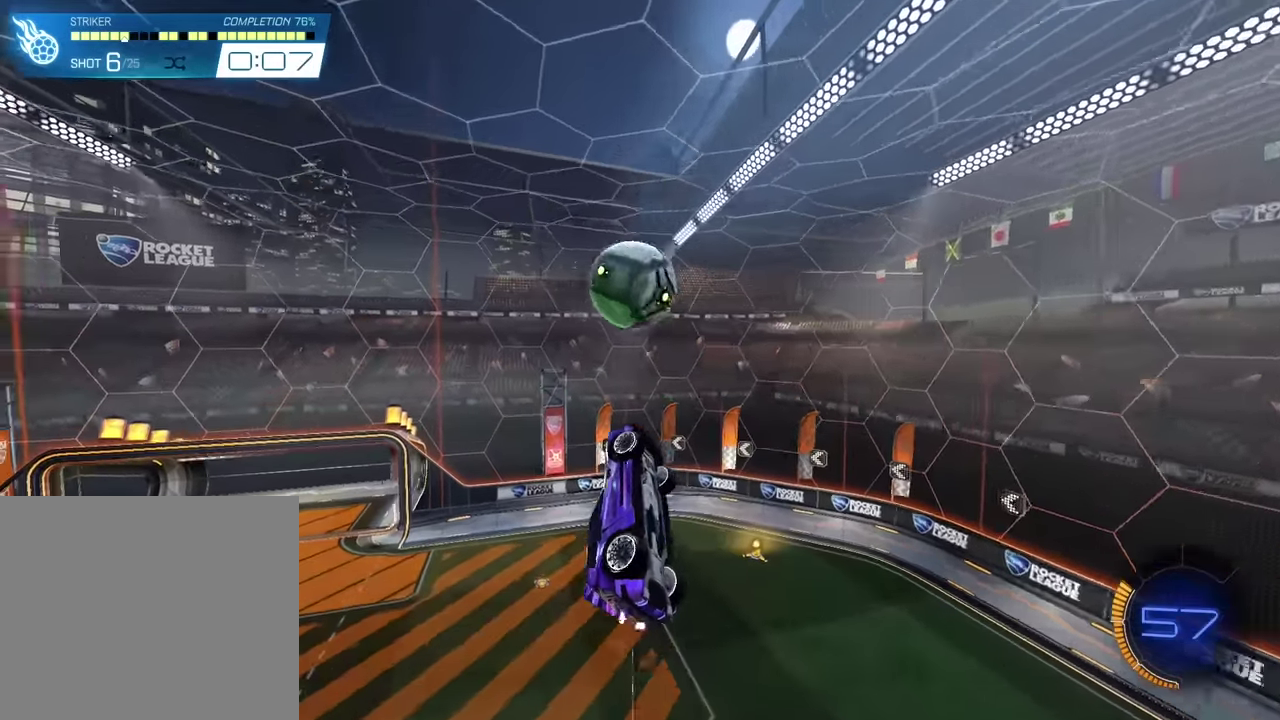
{"dt_ms": 400, "buttons": ["R2"], "left_stick": "down", "events": [[33, "left_stick", "center"], [133, "SQUARE", "up"], [367, "left_stick", "down"]]}
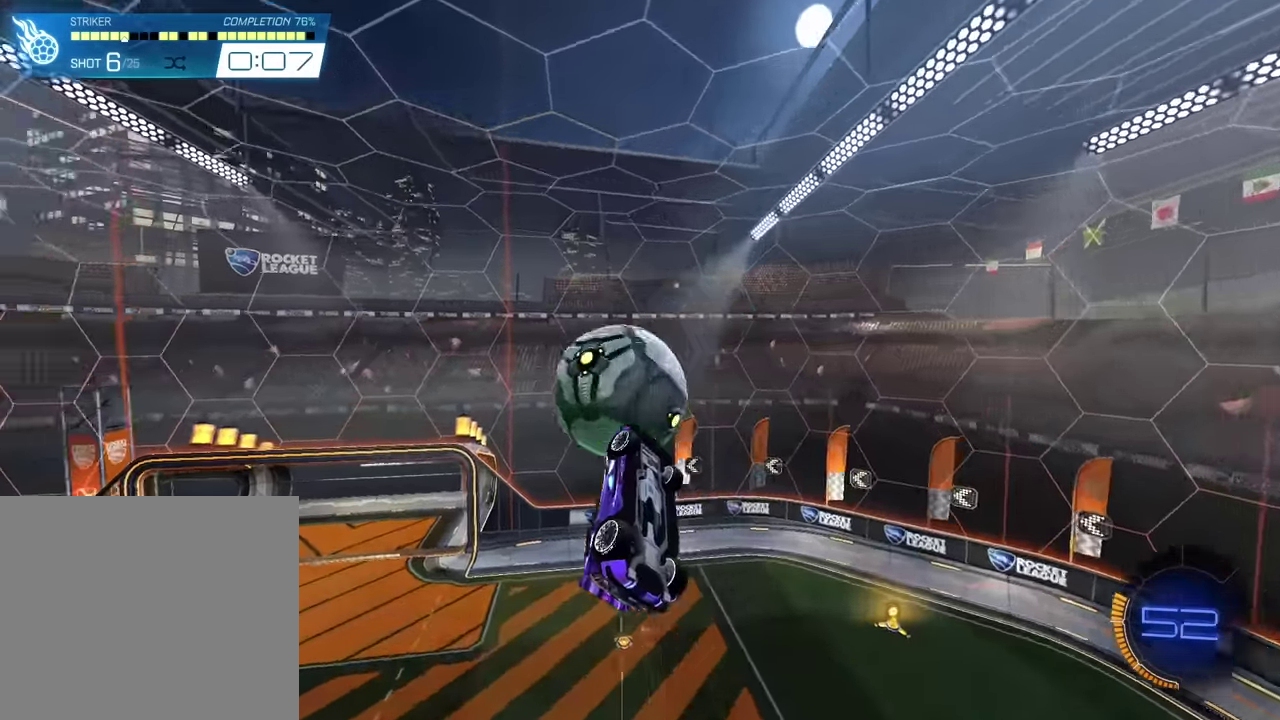
{"dt_ms": 600, "buttons": ["R2"], "left_stick": "center", "events": [[67, "SQUARE", "down"], [233, "left_stick", "center"], [600, "SQUARE", "up"]]}
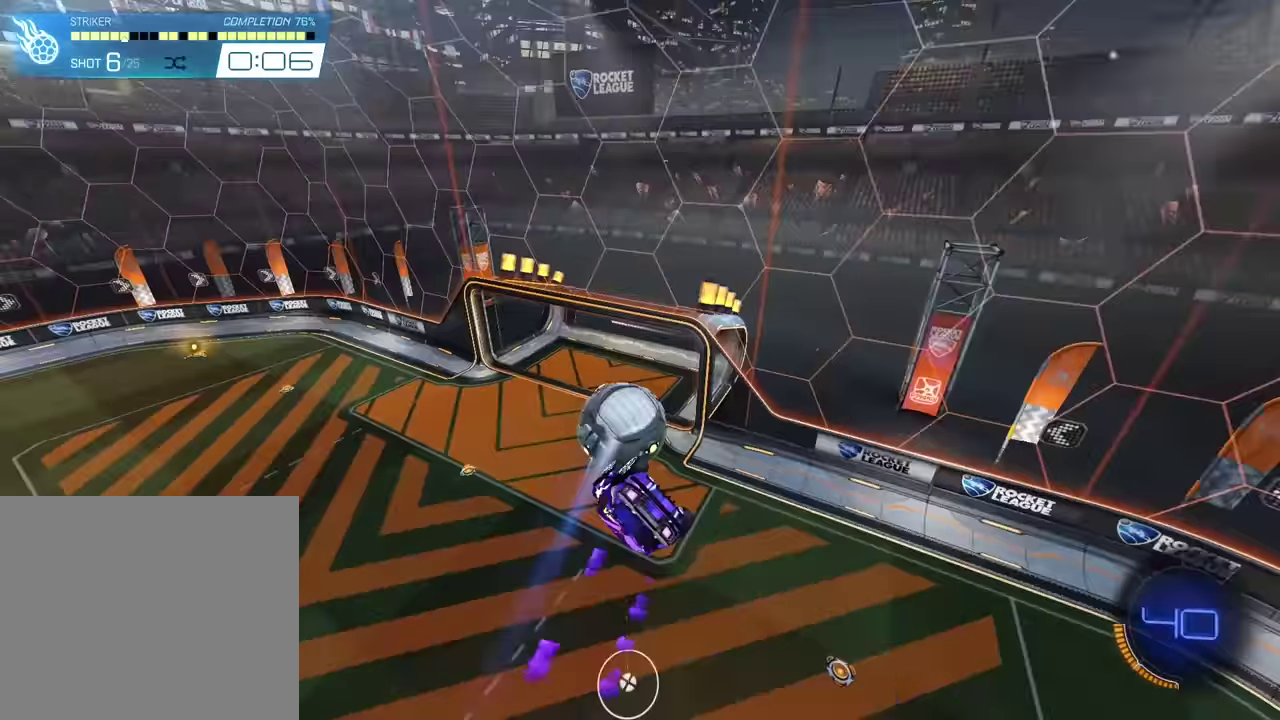
{"dt_ms": 301, "buttons": ["R2"], "left_stick": "center", "events": []}
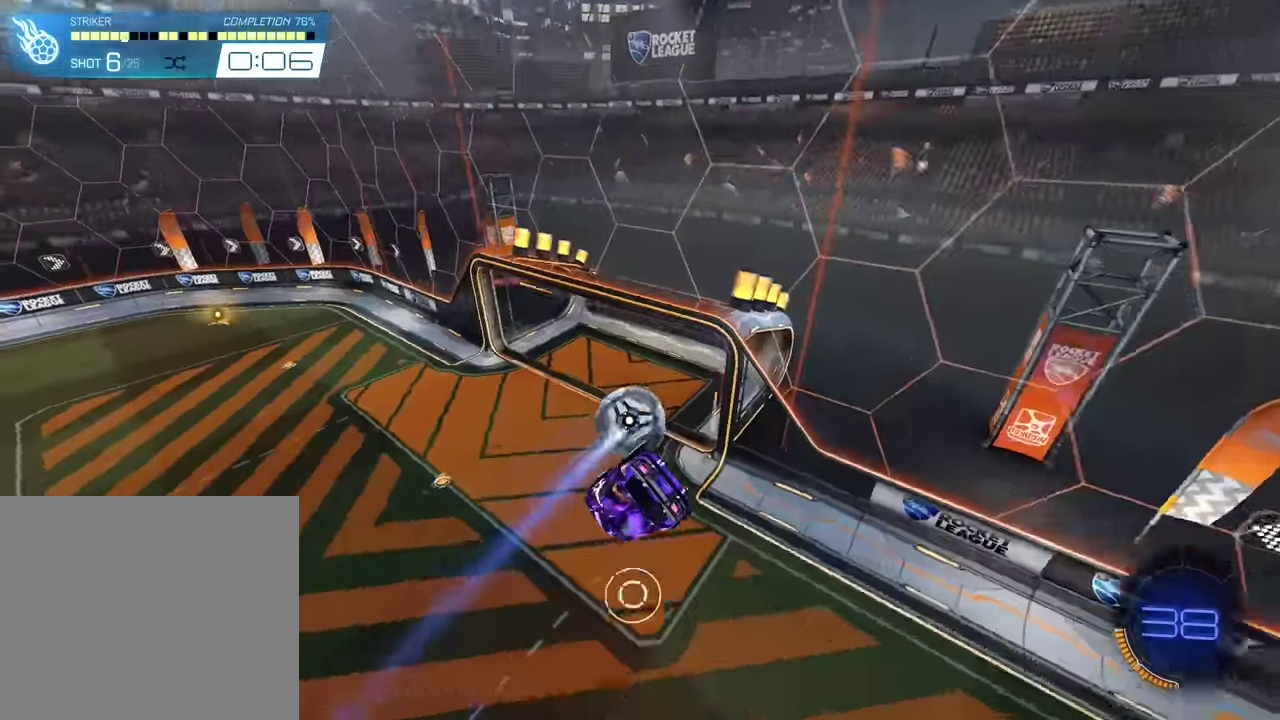
{"dt_ms": 901, "buttons": ["R2"], "left_stick": "center", "events": [[400, "left_stick", "right"], [667, "left_stick", "center"]]}
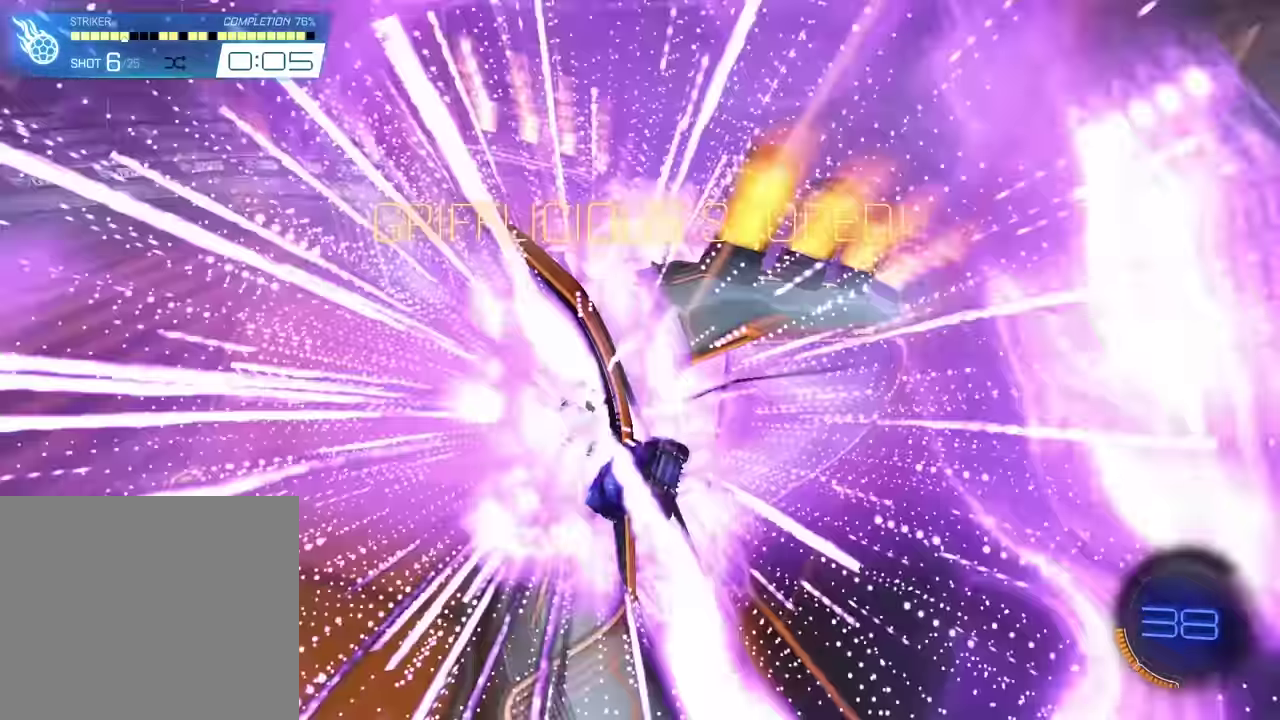
{"dt_ms": 300, "buttons": [], "left_stick": "up-left", "events": [[66, "left_stick", "up-left"], [267, "R2", "up"]]}
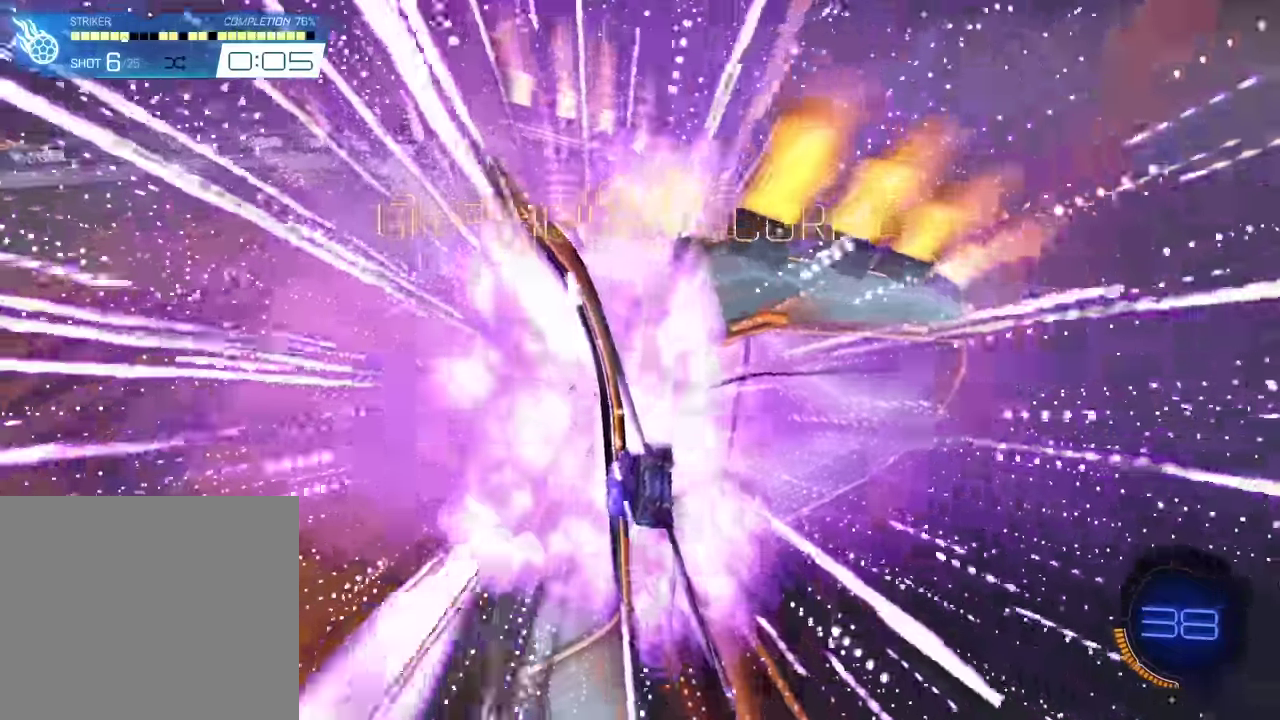
{"dt_ms": 601, "buttons": ["CROSS", "R2"], "left_stick": "down-right", "events": [[133, "left_stick", "center"], [400, "CROSS", "down"], [400, "left_stick", "down-right"], [601, "R2", "down"]]}
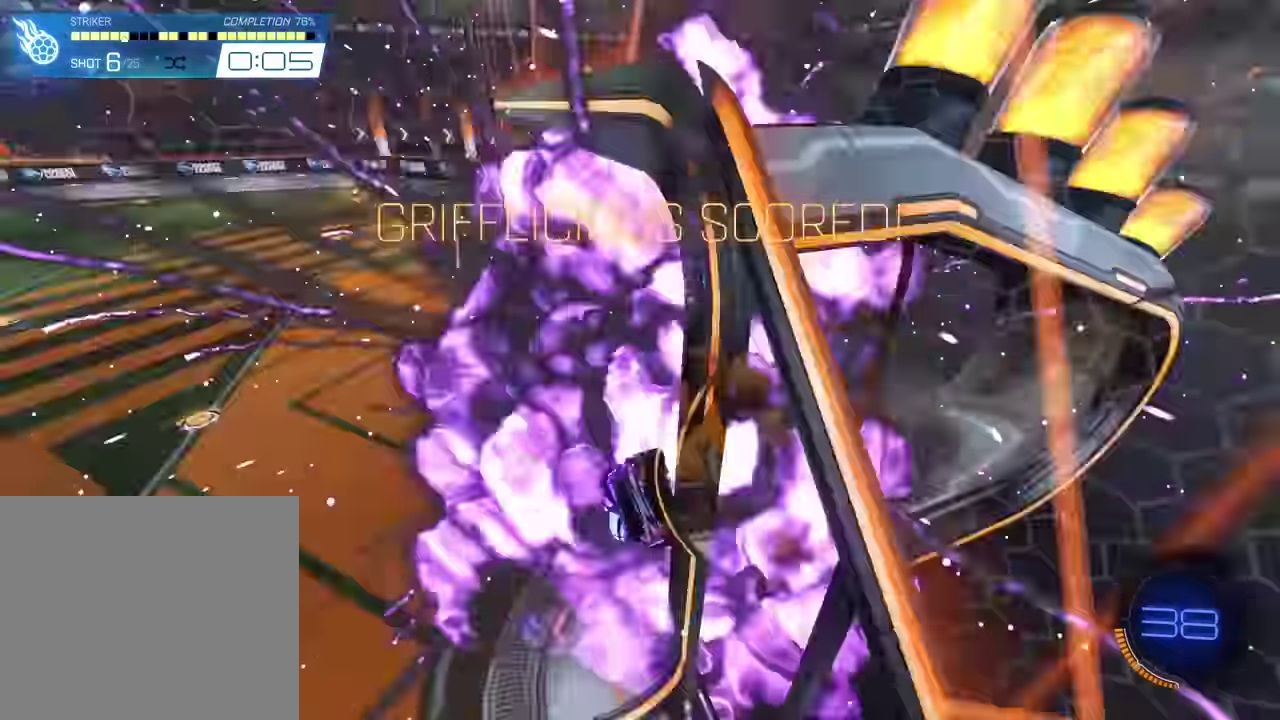
{"dt_ms": 400, "buttons": ["R2", "SELECT"], "left_stick": "down-right", "events": [[166, "CROSS", "up"], [367, "SELECT", "down"]]}